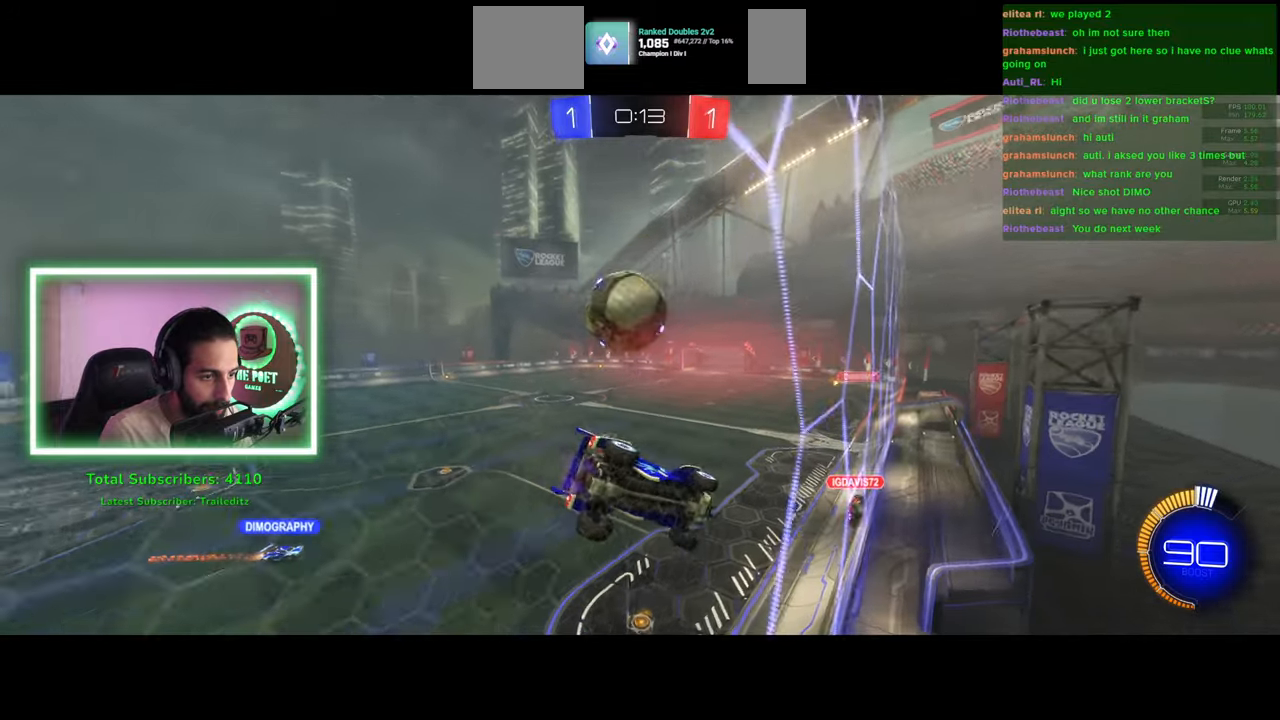
Gameplay with keyboard and mouse; each line is a JSON object with the keys and mouse buttons held at the frame after it. "events" lists presses ("down") and releases ("up") of "a", "ctrl", "d", "e", "q", "s", "shift", "space", "w", "mouse_left", "mouse_wheel", "mouse_right", "mouse_mb4" and "mouse_mb5" between this image and that frame as [ms after this image, input, new state], when the widget could be followed in between. "mouse_left", "mouse_wheel", "mouse_right", "mouse_mb4", "mouse_mb5" = the "left", "wheel", "right", "mb4", "mb5" buttons of the "mouse" list. No other keys are recorded. "wheel" means that the mouse wheel is clicked or scrolled. Mouse movement is not recorded.
{"keys": ["a", "w"], "mouse": [], "events": [[216, "a", "down"]]}
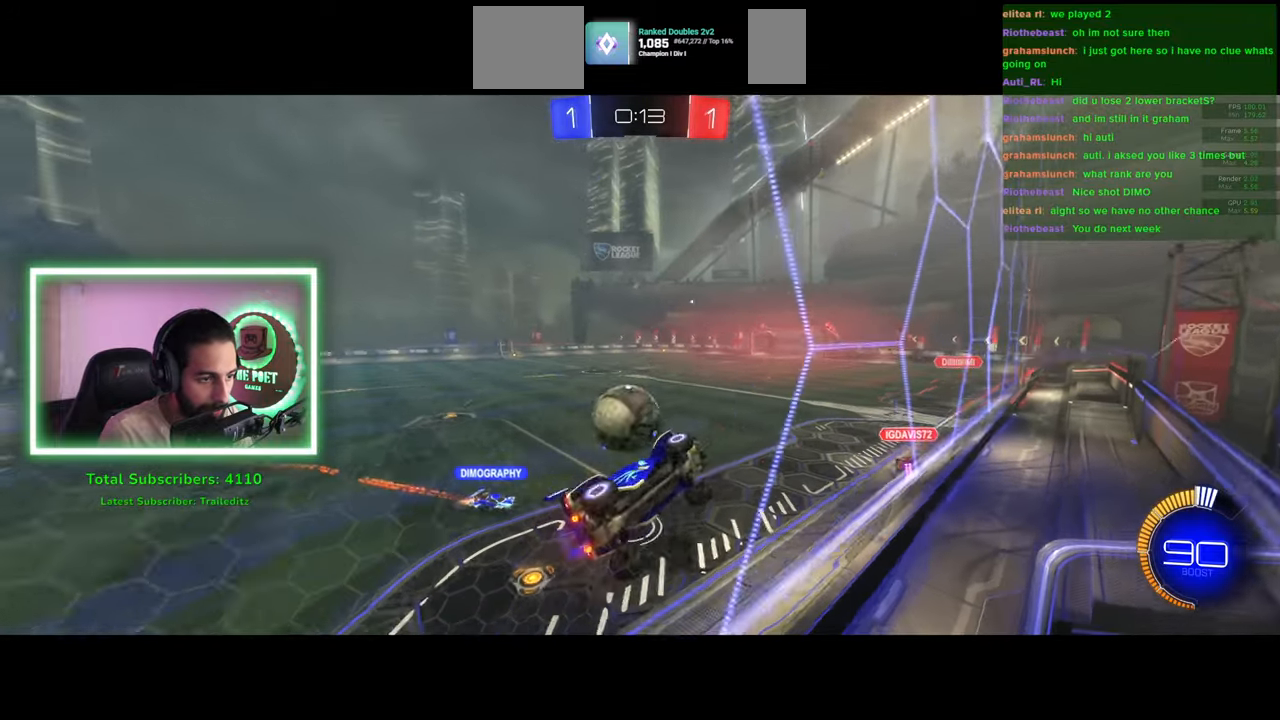
{"keys": ["d", "w"], "mouse": [], "events": [[166, "a", "up"], [283, "d", "down"]]}
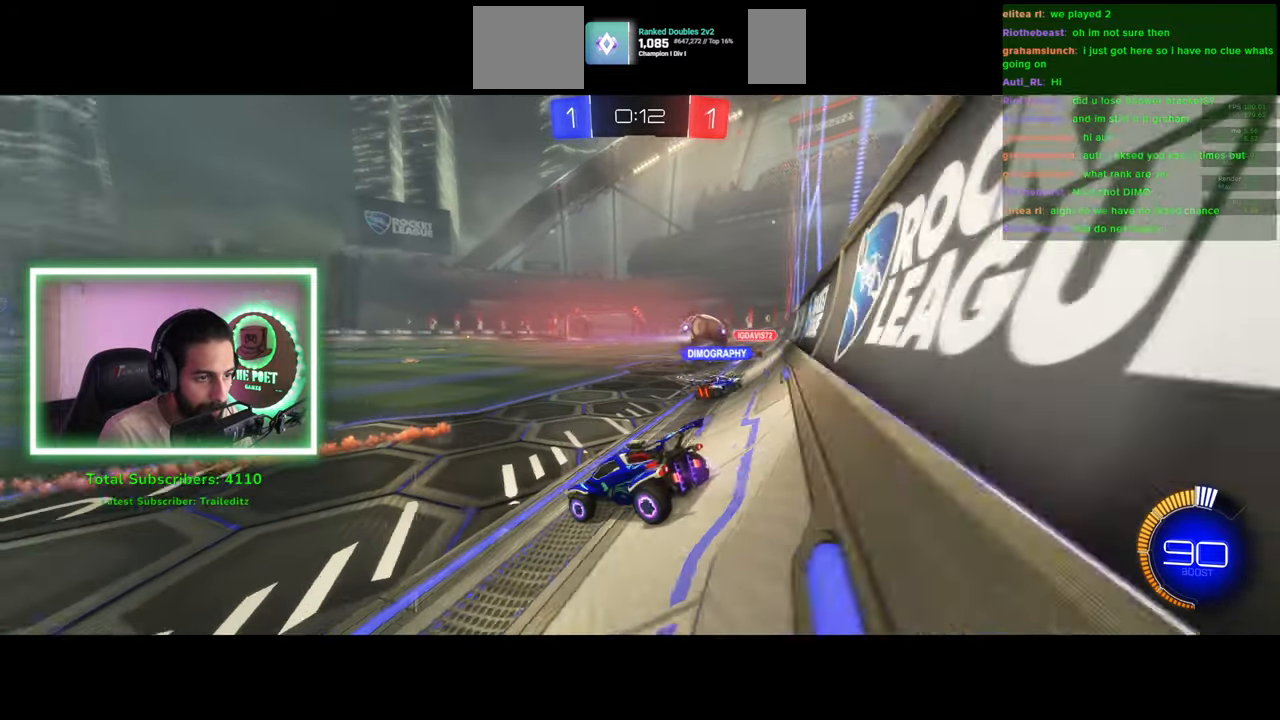
{"keys": ["w"], "mouse": ["right"], "events": [[116, "d", "up"], [383, "mouse_left", "down"], [450, "mouse_right", "down"], [483, "mouse_left", "up"]]}
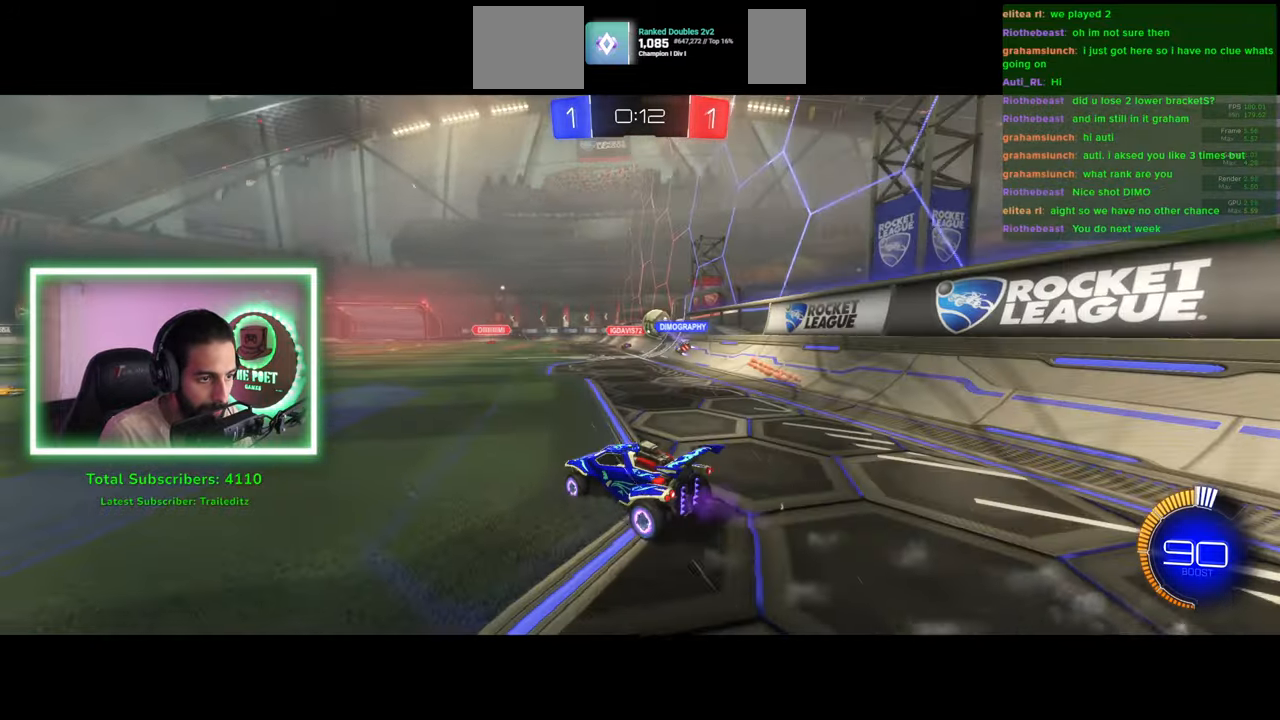
{"keys": ["w"], "mouse": [], "events": [[16, "q", "down"], [50, "mouse_right", "up"], [100, "mouse_right", "down"], [216, "mouse_right", "up"], [350, "q", "up"]]}
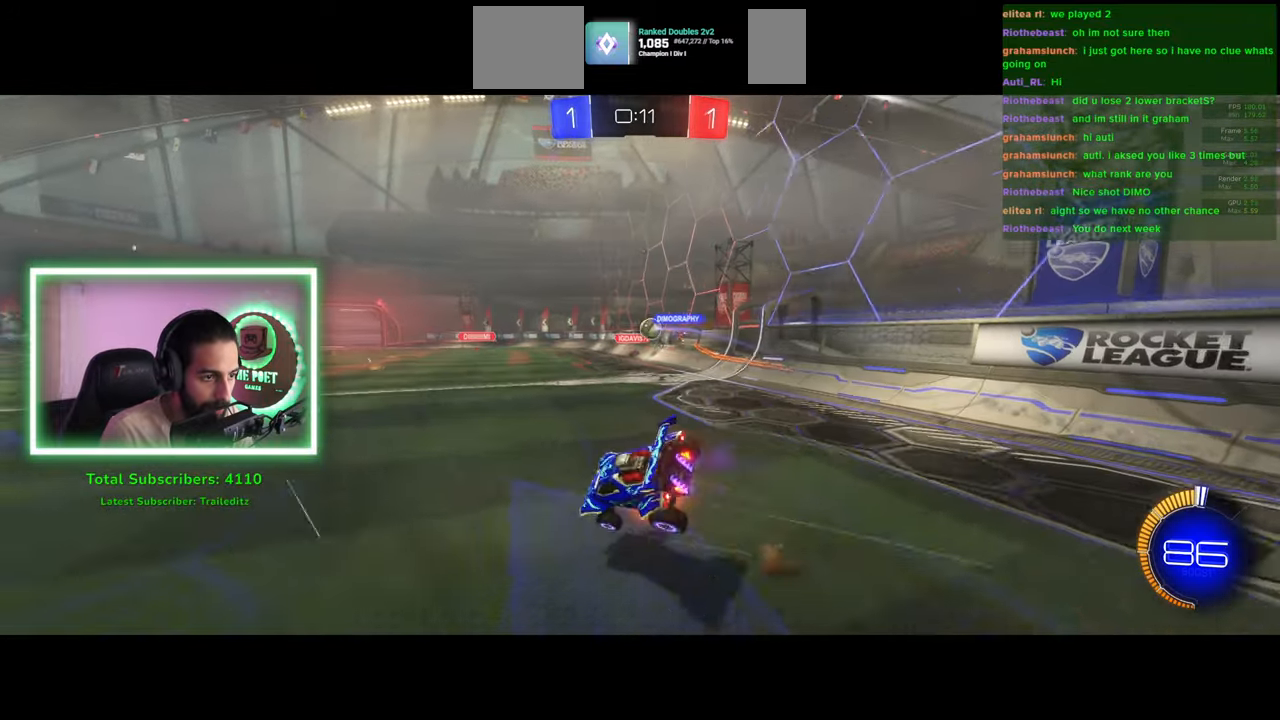
{"keys": [], "mouse": [], "events": [[466, "w", "up"]]}
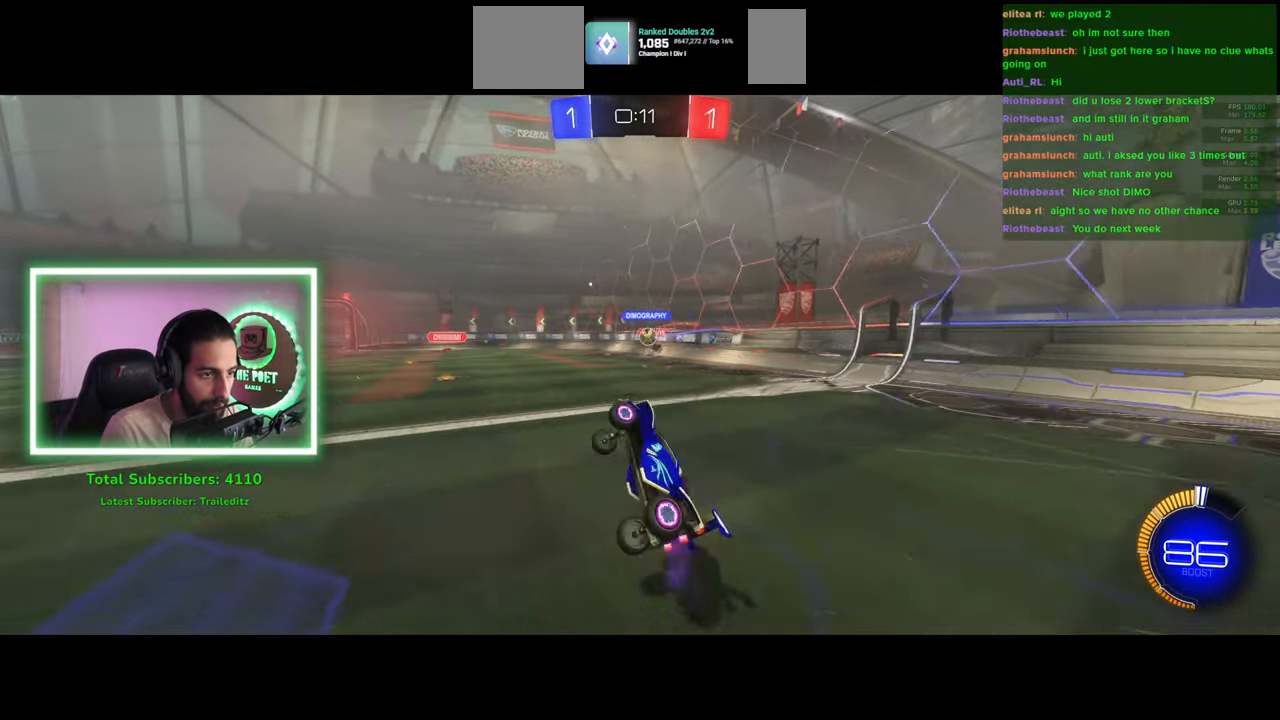
{"keys": ["d", "w"], "mouse": [], "events": [[416, "d", "down"], [433, "w", "down"]]}
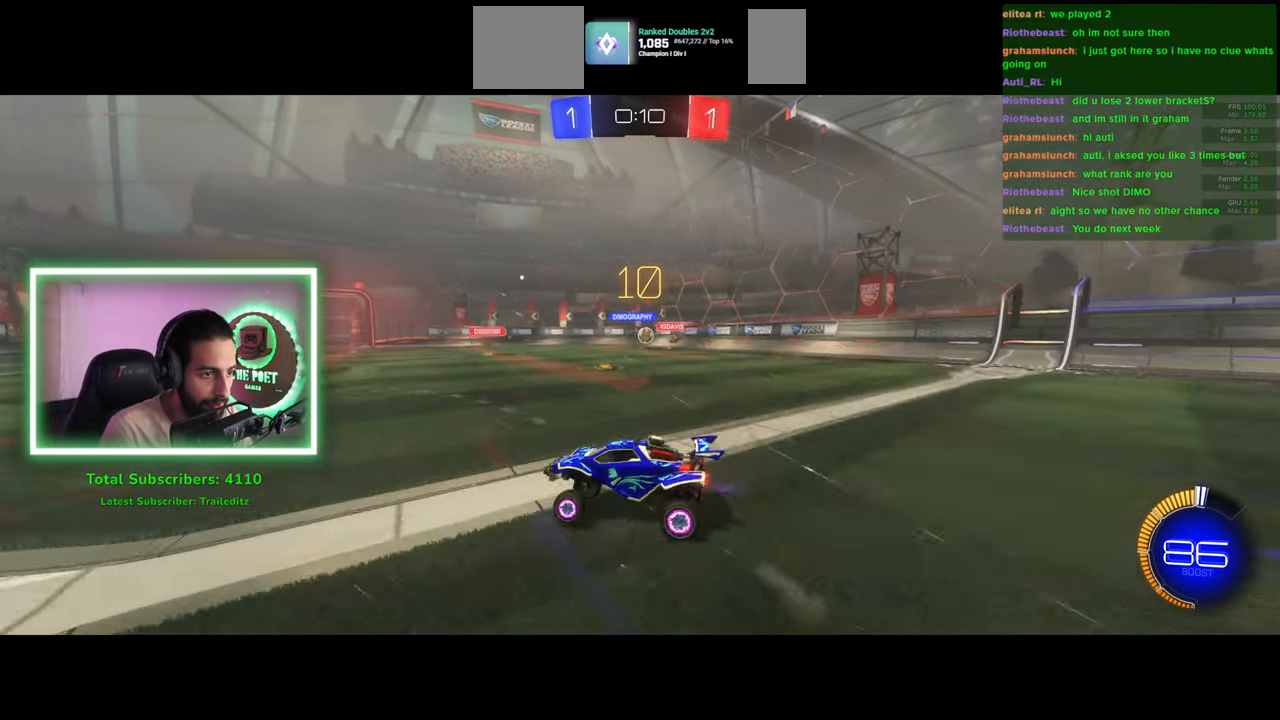
{"keys": ["d", "w"], "mouse": [], "events": [[283, "shift", "down"], [433, "shift", "up"]]}
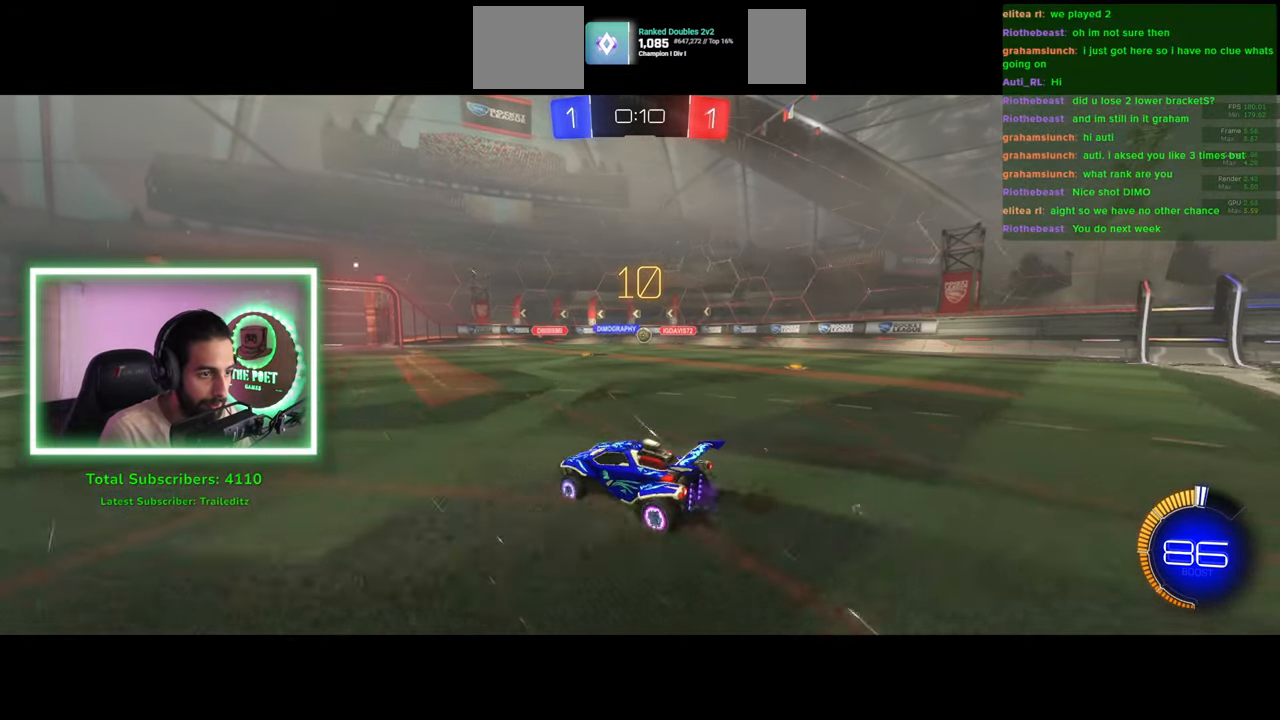
{"keys": ["d", "w"], "mouse": [], "events": []}
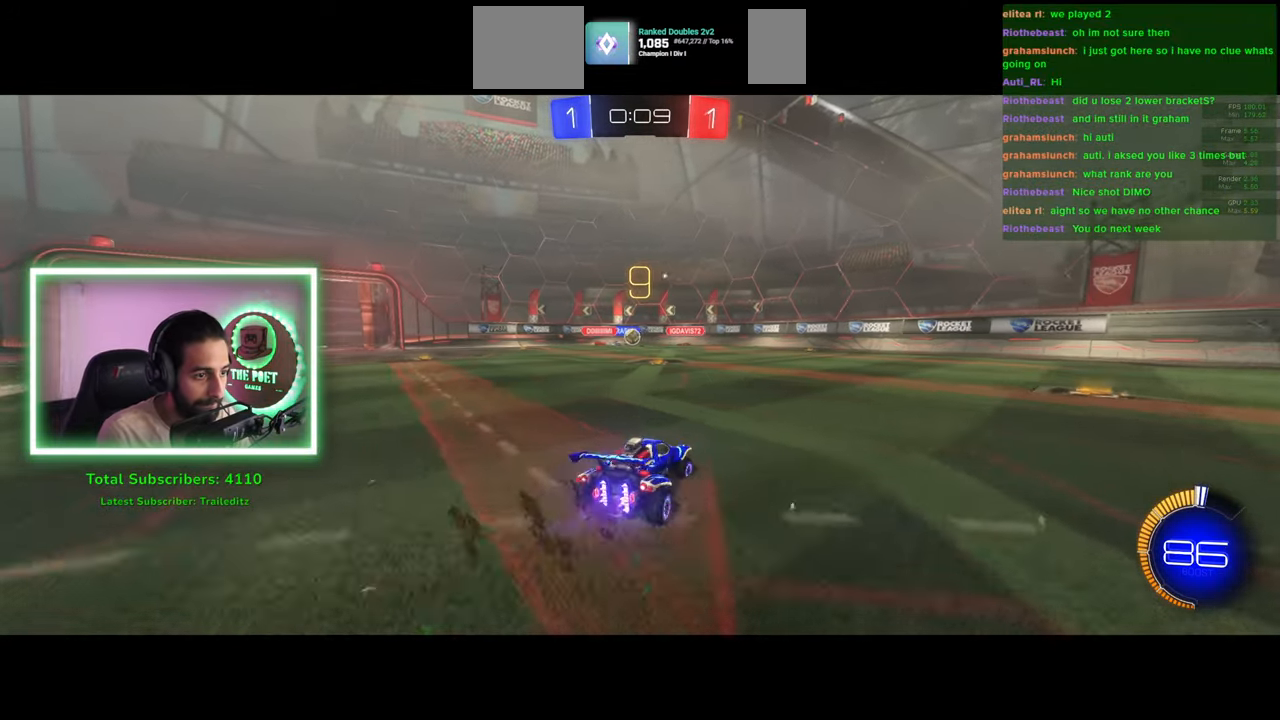
{"keys": ["a", "w"], "mouse": [], "events": [[200, "d", "up"], [266, "a", "down"]]}
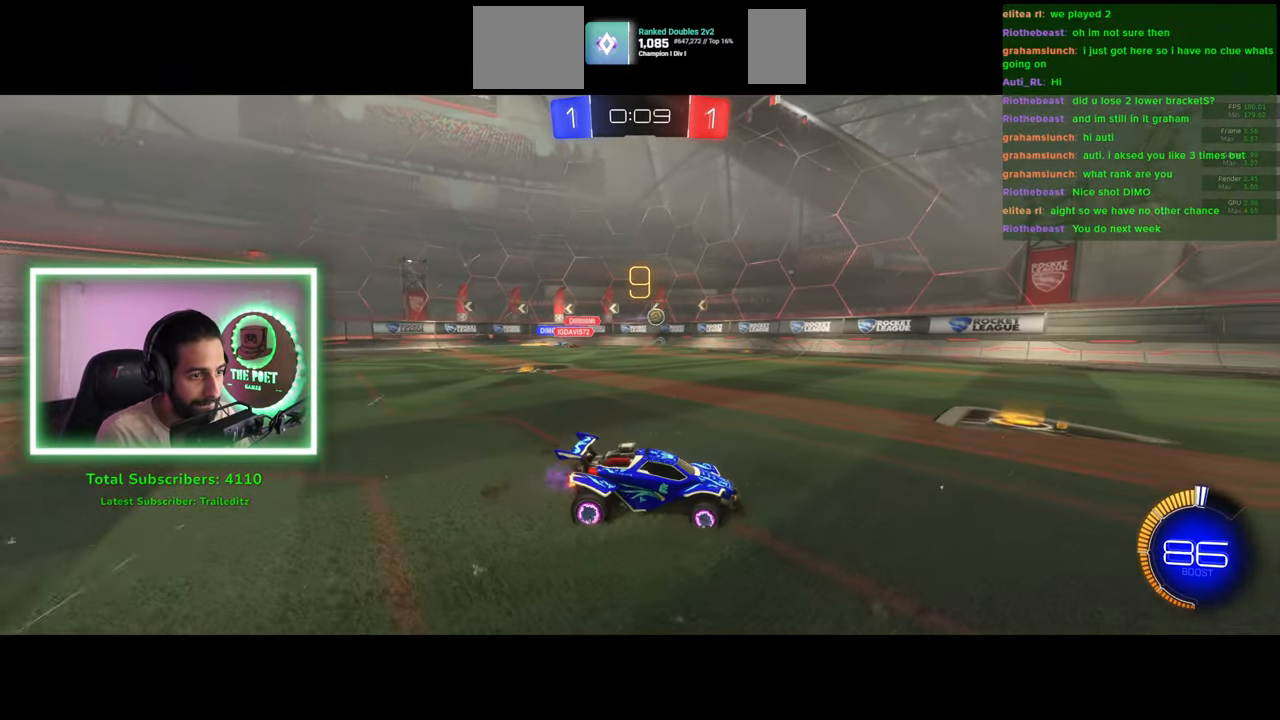
{"keys": ["a", "w"], "mouse": ["left"], "events": [[166, "mouse_left", "down"], [283, "a", "up"], [366, "a", "down"]]}
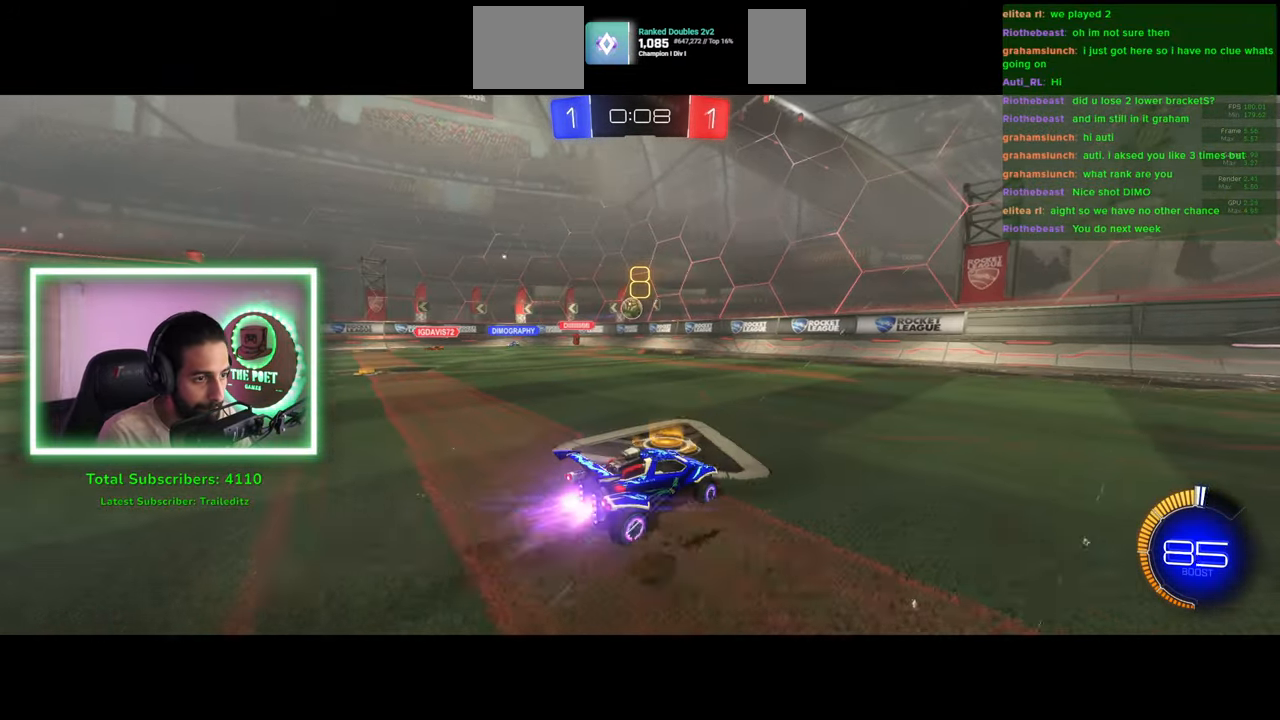
{"keys": ["d", "w"], "mouse": ["left"], "events": [[216, "a", "up"], [333, "d", "down"], [400, "d", "up"], [466, "d", "down"]]}
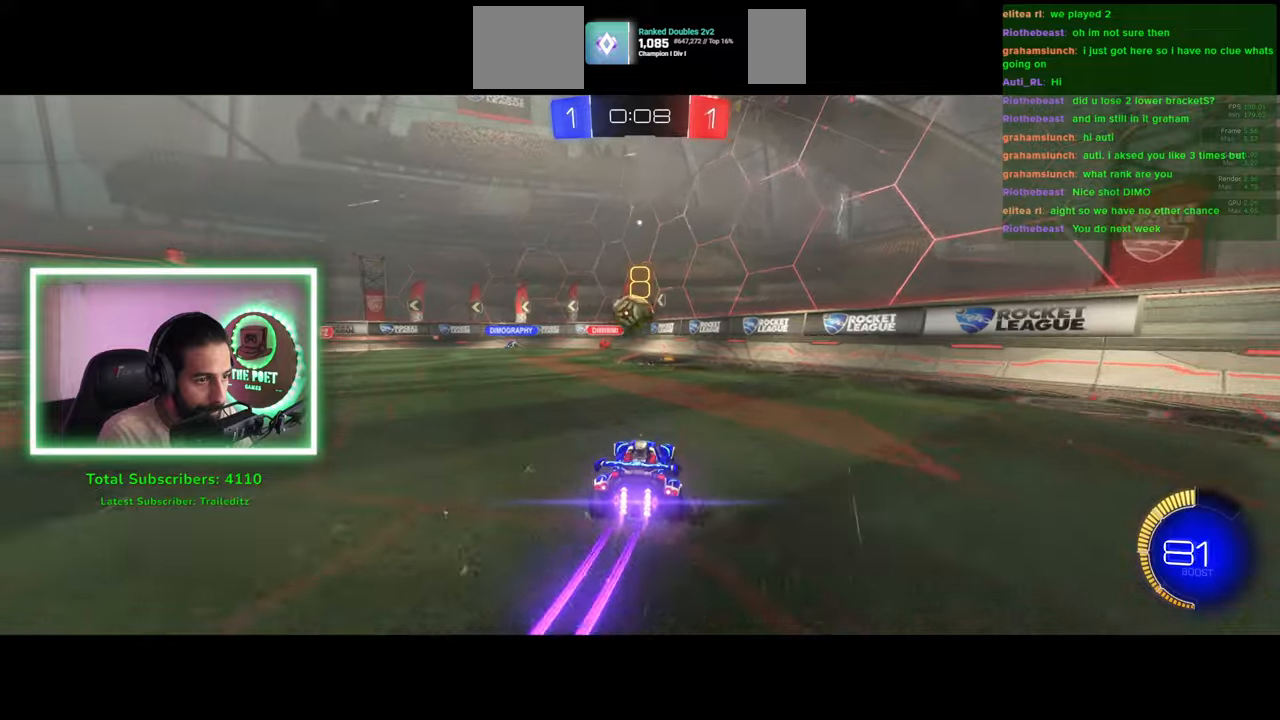
{"keys": [], "mouse": [], "events": [[16, "mouse_right", "down"], [50, "mouse_left", "up"], [150, "mouse_right", "up"], [150, "w", "up"], [166, "d", "up"], [350, "a", "down"], [416, "a", "up"]]}
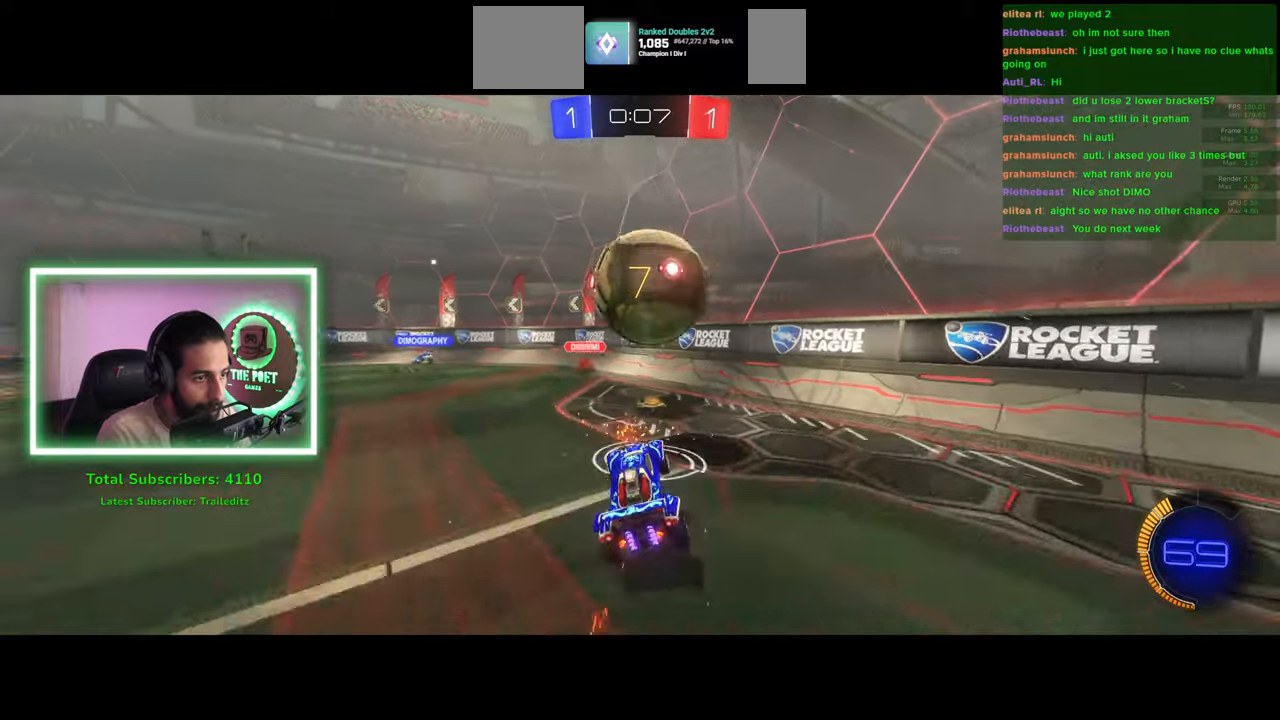
{"keys": ["a", "w"], "mouse": [], "events": [[133, "w", "down"], [283, "a", "down"]]}
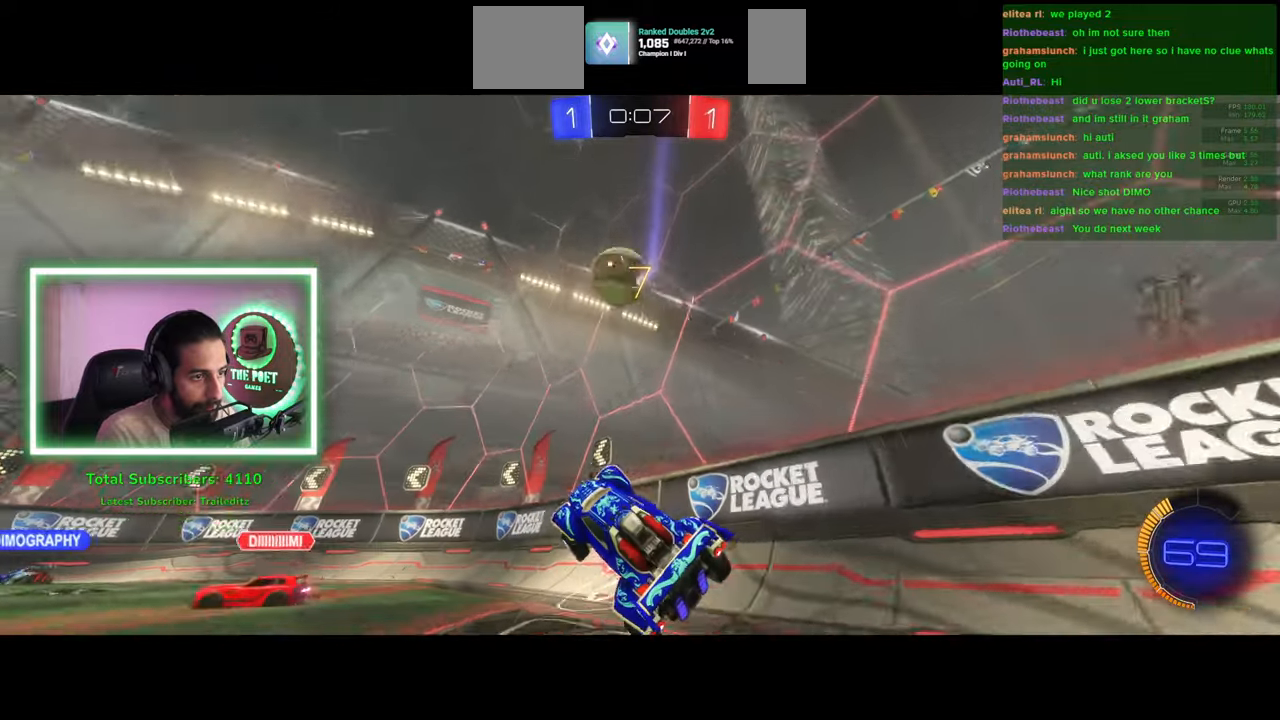
{"keys": ["a", "w"], "mouse": [], "events": [[16, "w", "up"], [450, "w", "down"]]}
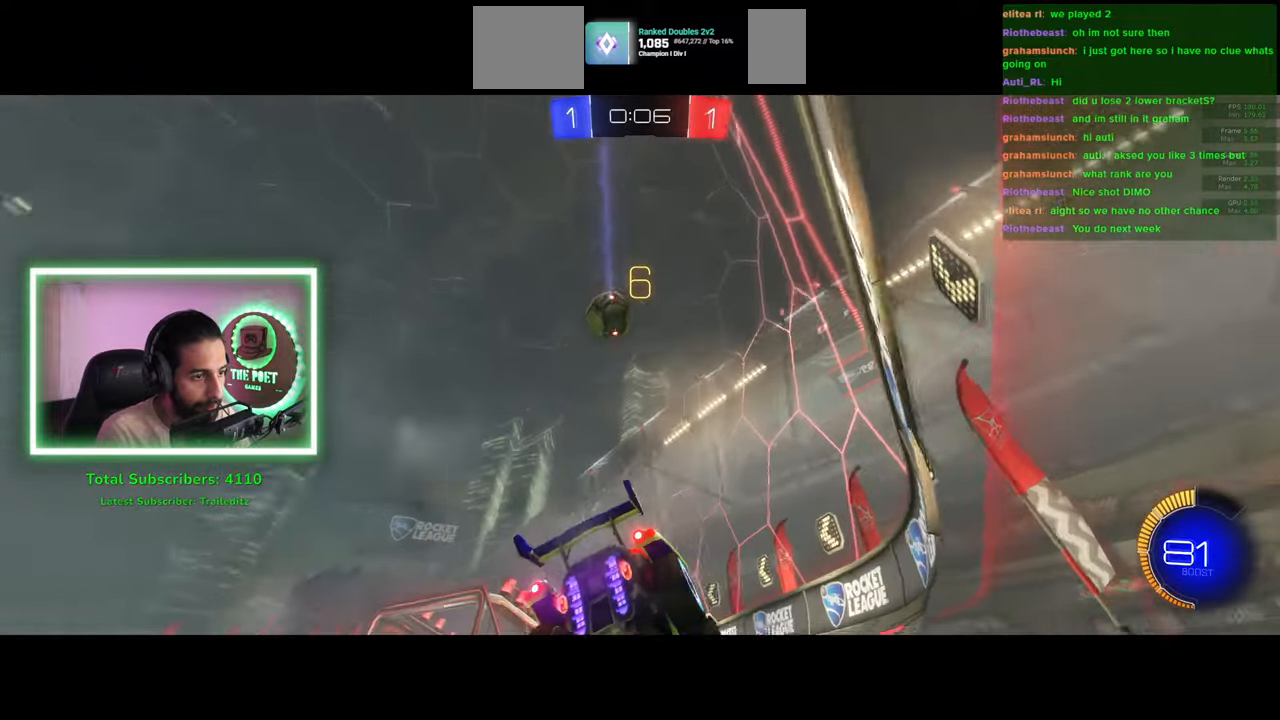
{"keys": ["w"], "mouse": [], "events": [[350, "a", "up"]]}
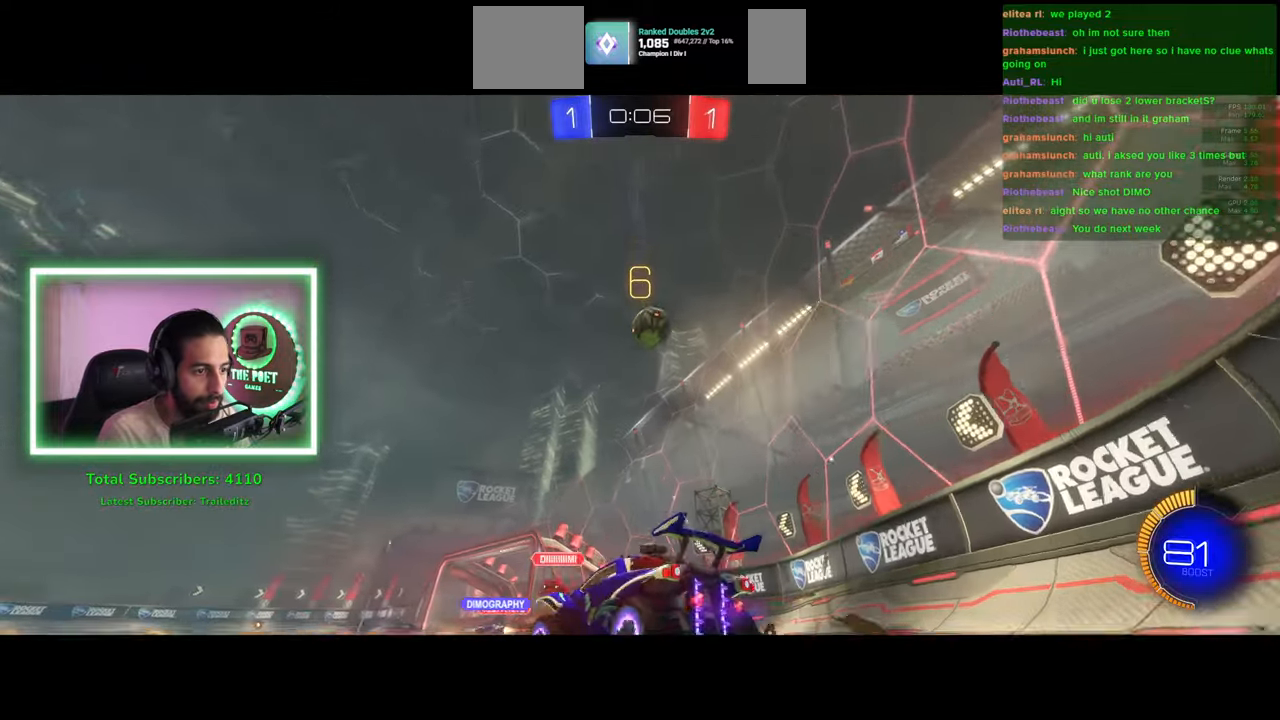
{"keys": ["d", "w"], "mouse": ["left"], "events": [[333, "d", "down"], [433, "mouse_left", "down"]]}
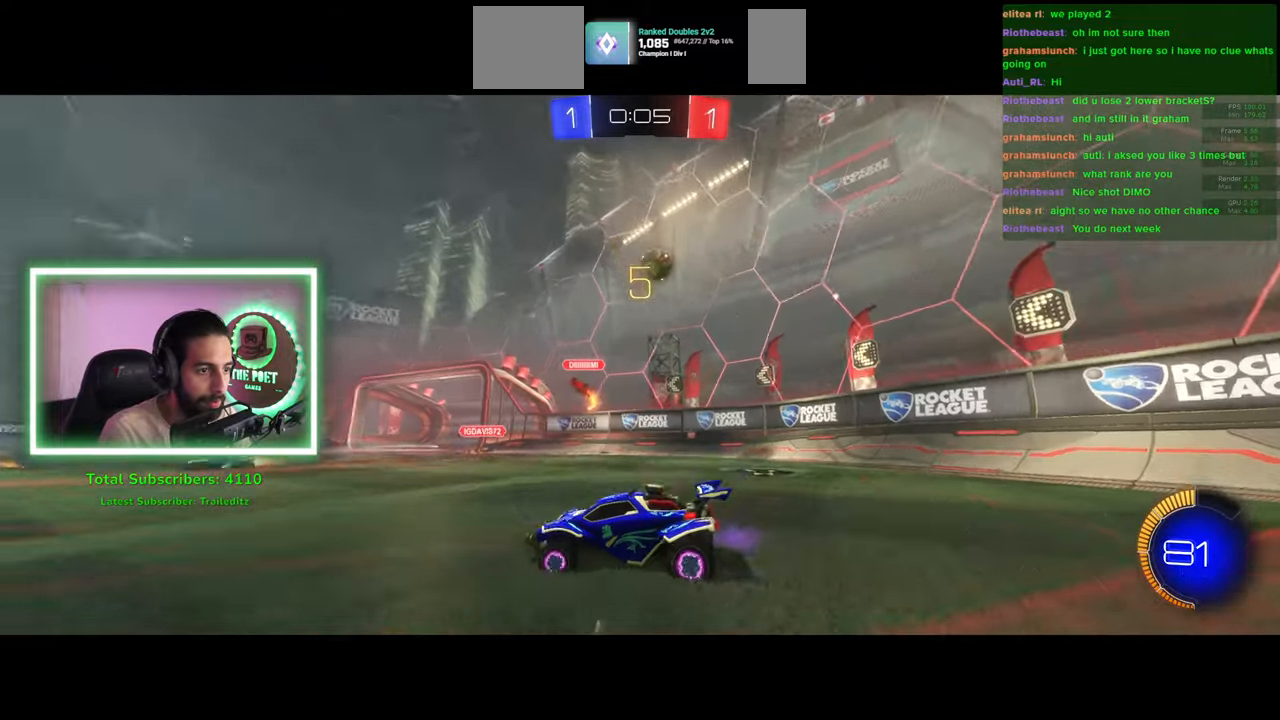
{"keys": ["d"], "mouse": [], "events": [[433, "mouse_left", "up"], [450, "w", "up"]]}
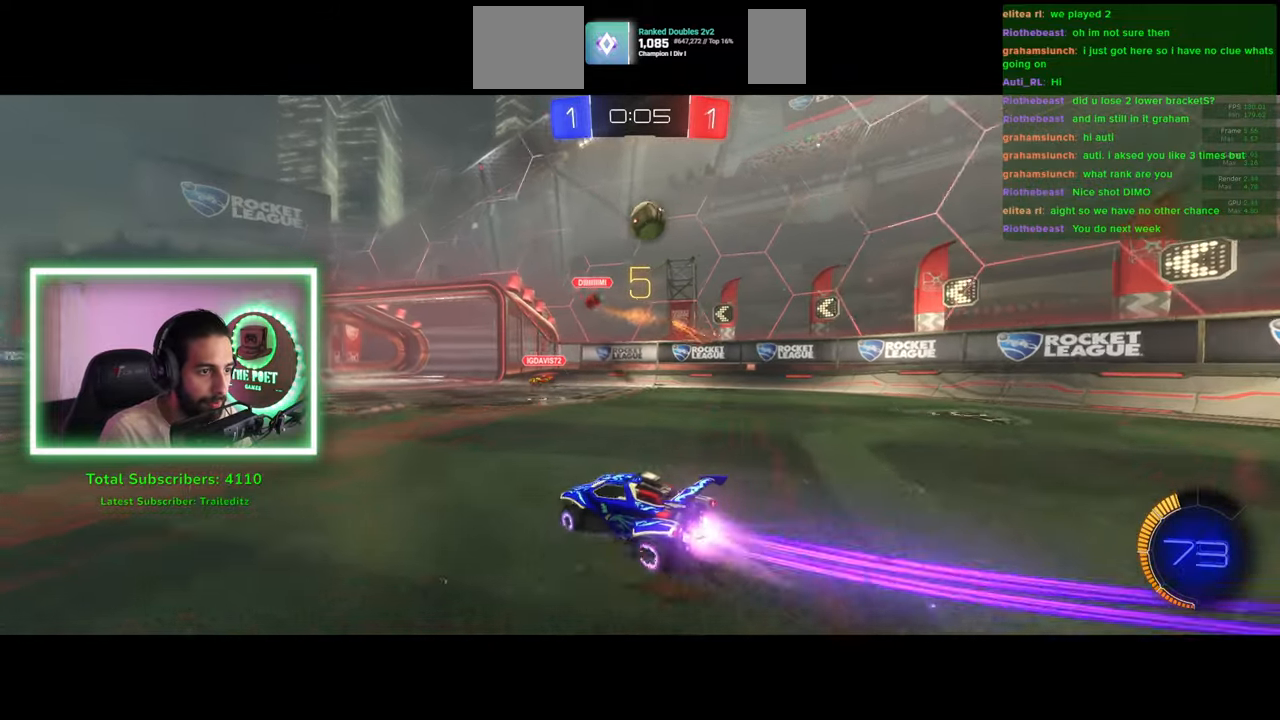
{"keys": ["a"], "mouse": [], "events": [[33, "d", "up"], [33, "mouse_right", "down"], [133, "mouse_left", "down"], [200, "mouse_right", "up"], [250, "a", "down"], [283, "mouse_right", "down"], [366, "mouse_left", "up"], [433, "mouse_right", "up"]]}
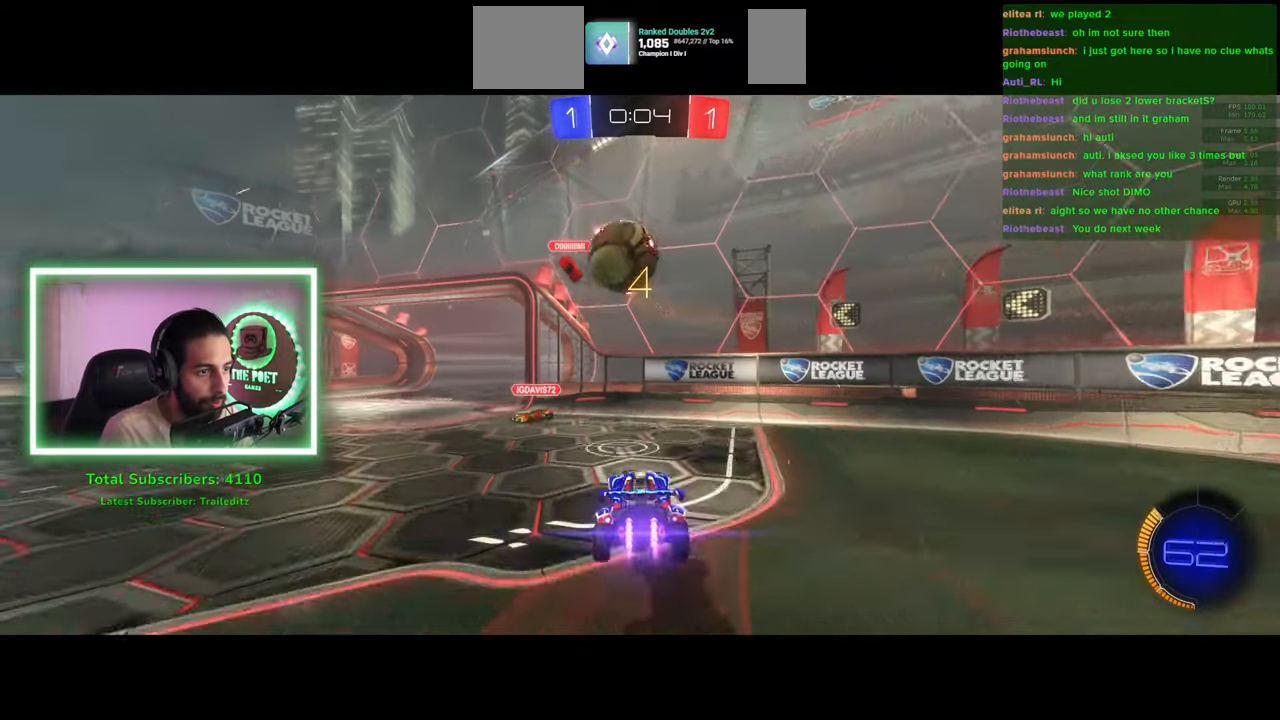
{"keys": ["a"], "mouse": [], "events": []}
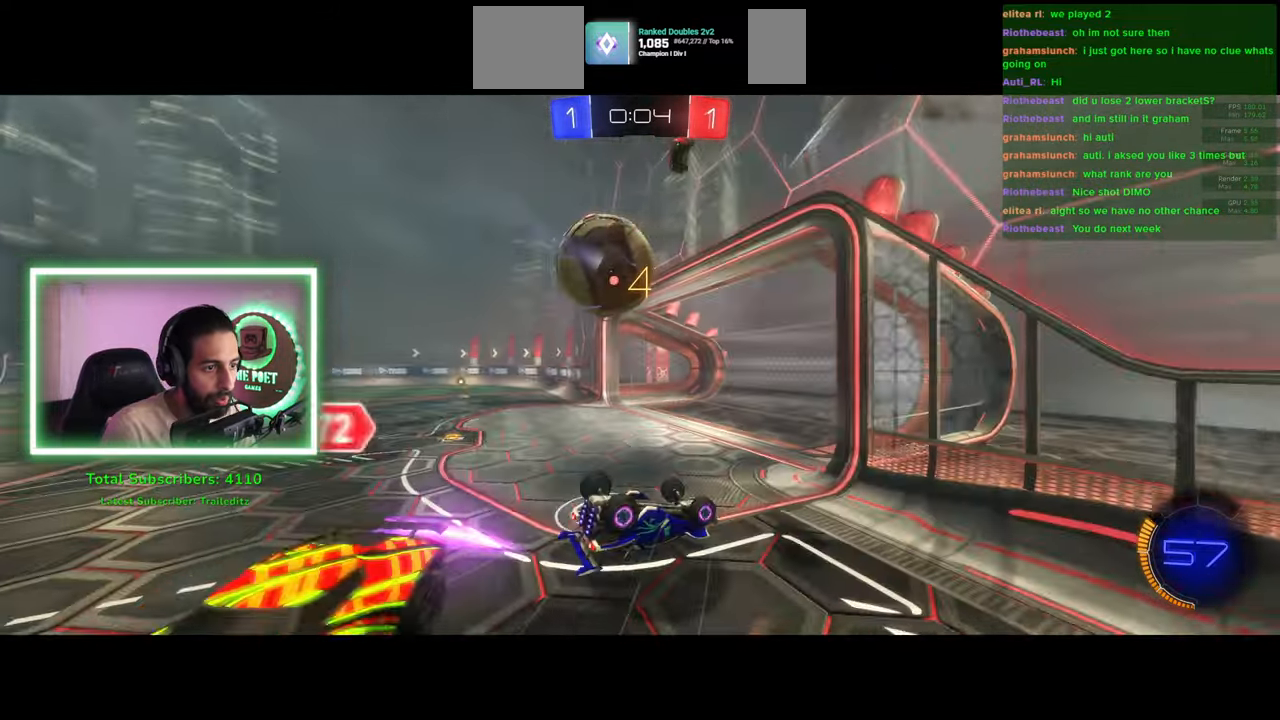
{"keys": ["a"], "mouse": [], "events": []}
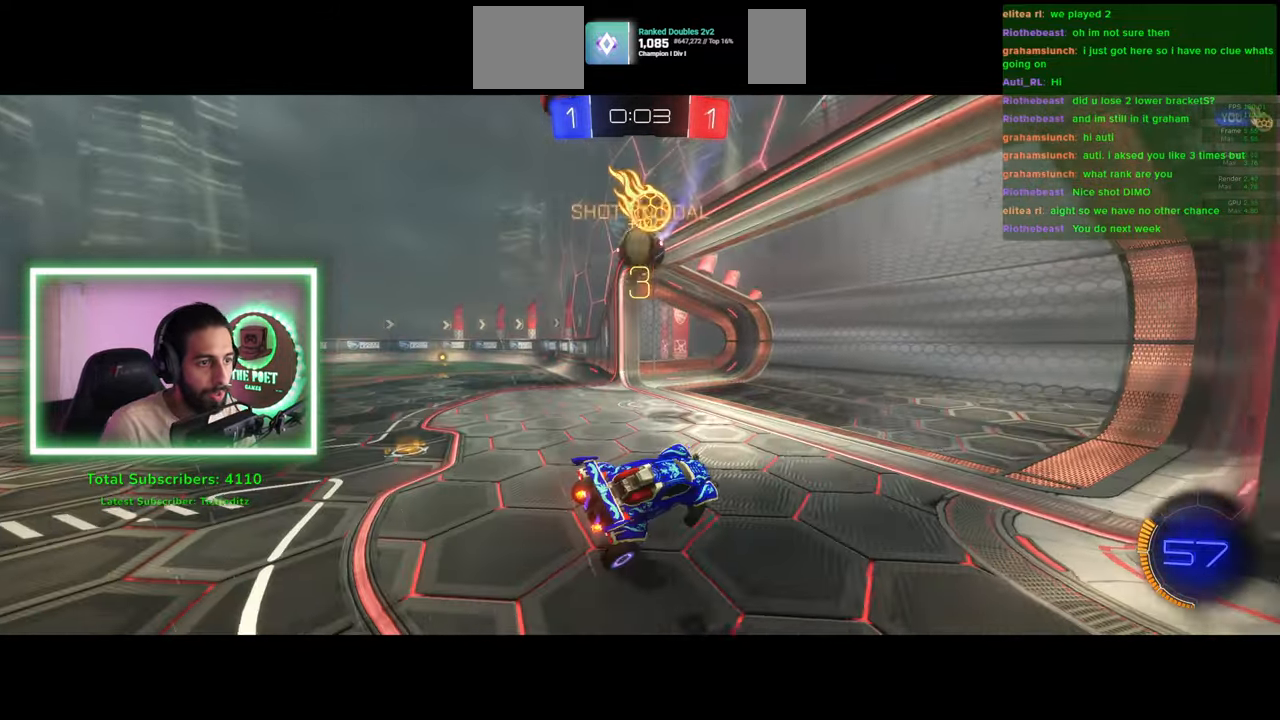
{"keys": ["a", "w"], "mouse": [], "events": [[116, "w", "down"]]}
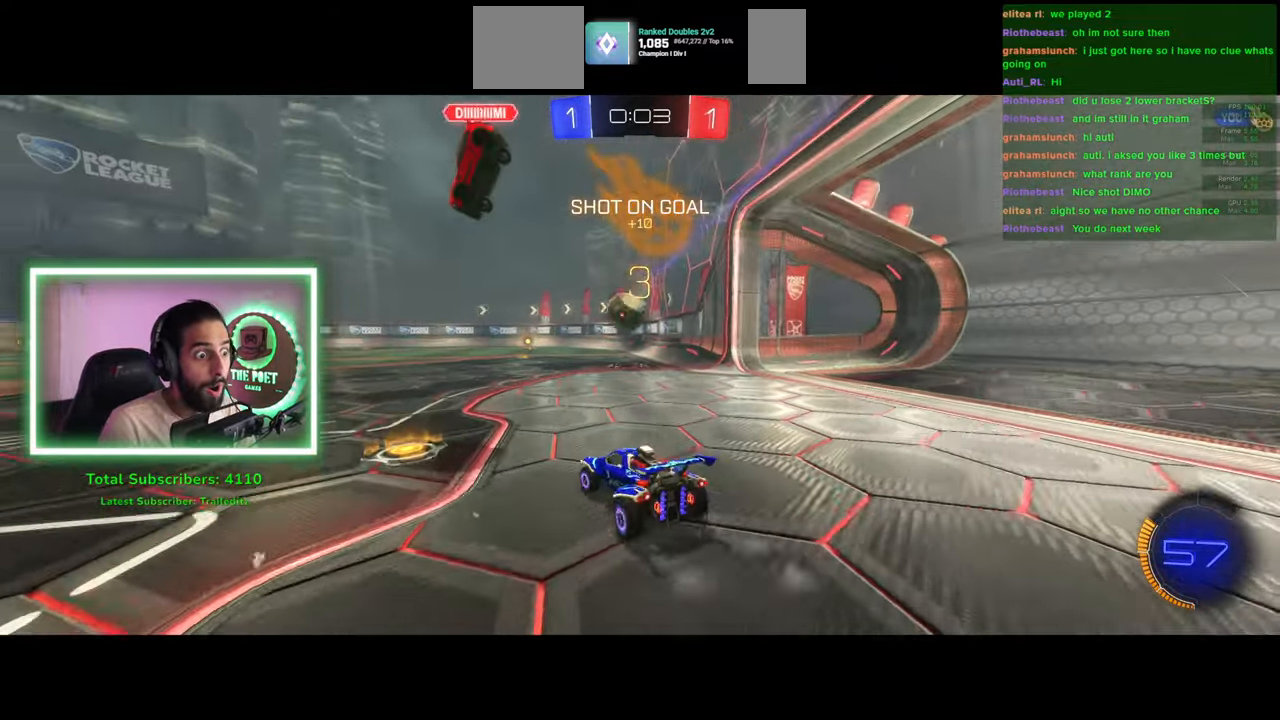
{"keys": ["w"], "mouse": [], "events": [[100, "mouse_left", "down"], [183, "mouse_right", "down"], [233, "a", "up"], [250, "mouse_left", "up"], [300, "a", "down"], [300, "mouse_right", "up"], [366, "mouse_right", "down"], [466, "a", "up"], [483, "mouse_right", "up"]]}
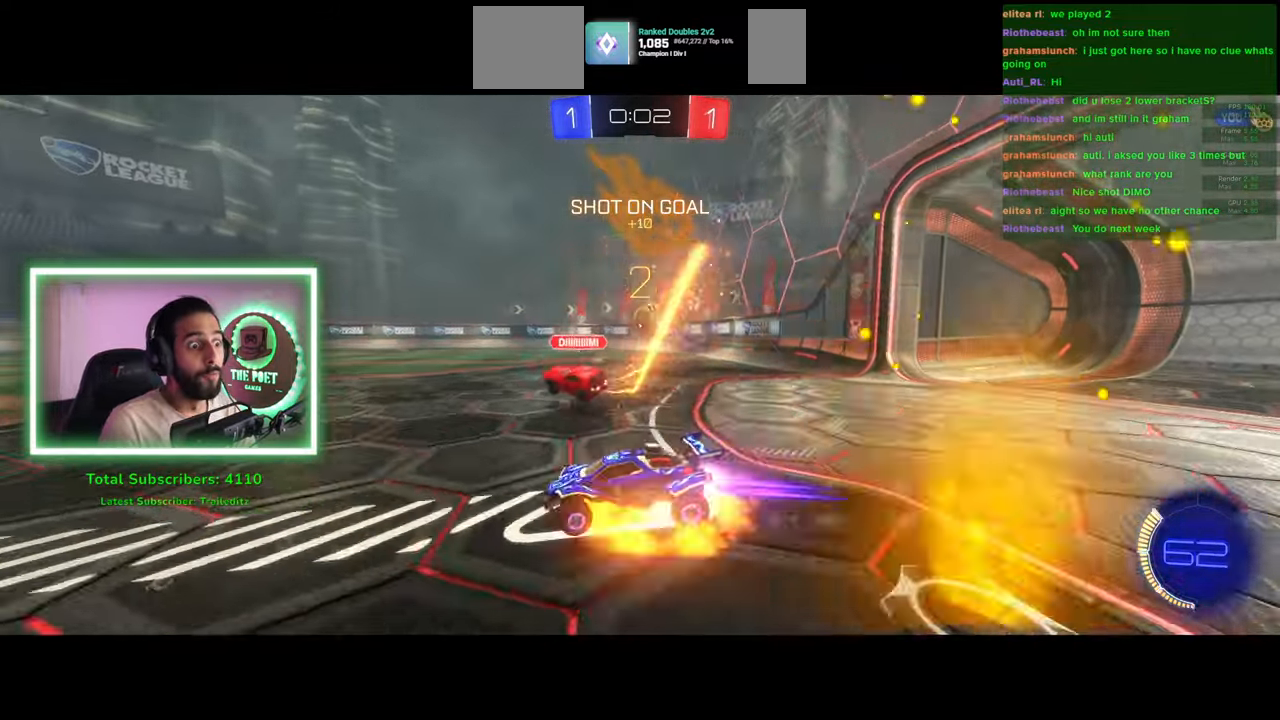
{"keys": ["w"], "mouse": [], "events": []}
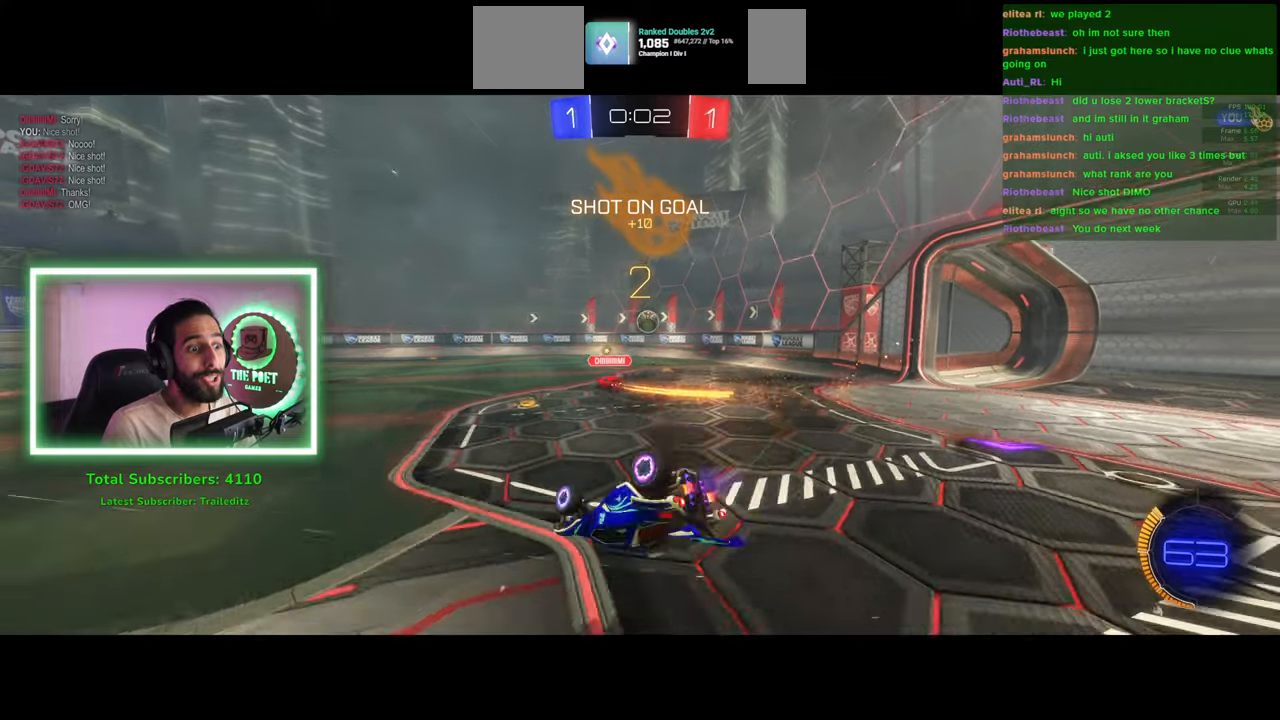
{"keys": ["d", "w"], "mouse": [], "events": [[150, "d", "down"], [250, "d", "up"], [383, "d", "down"]]}
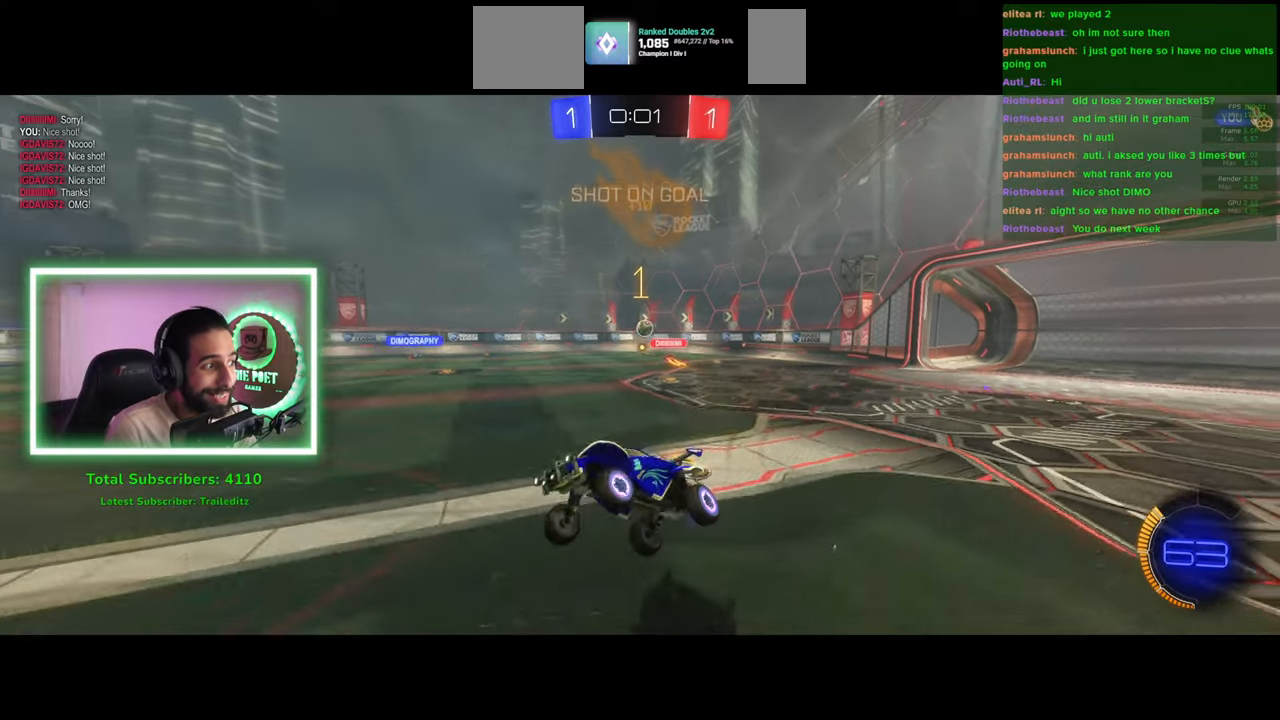
{"keys": ["d", "w"], "mouse": [], "events": []}
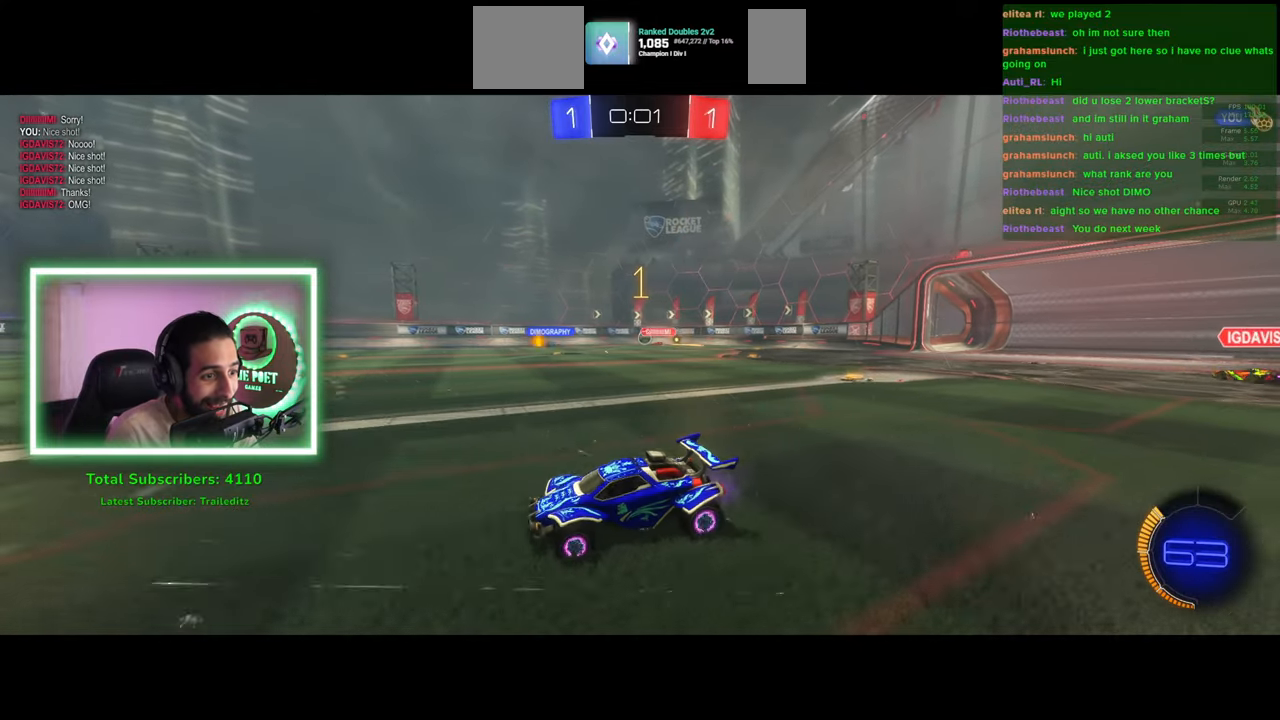
{"keys": [], "mouse": [], "events": [[333, "d", "up"], [400, "w", "up"]]}
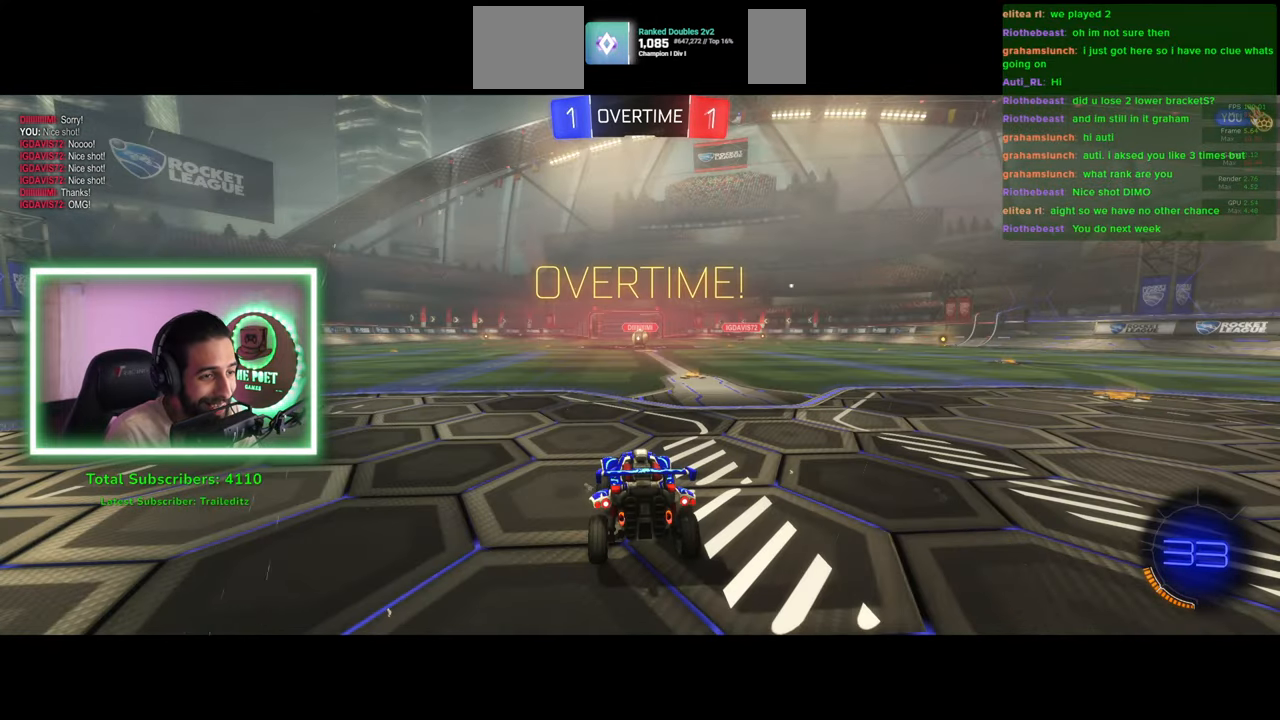
{"keys": [], "mouse": [], "events": []}